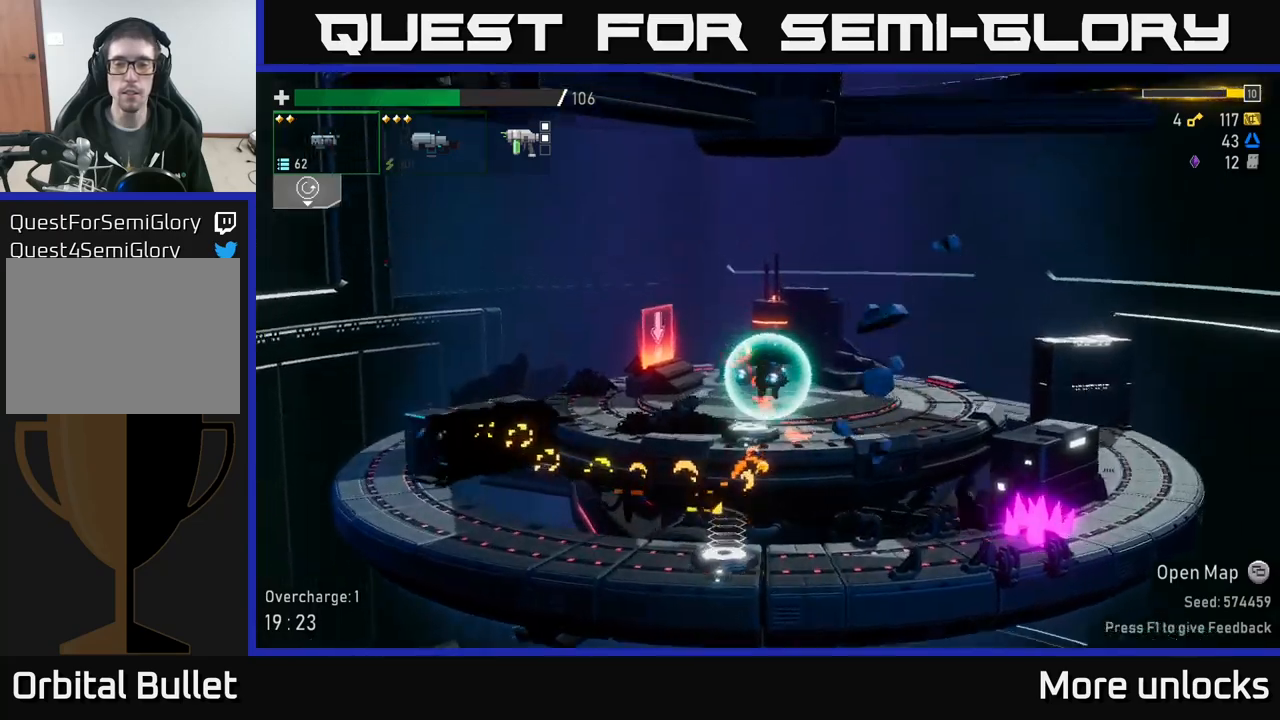
Gameplay with a controller (Xbox layout); each line is a JSON object with the inputs held at the frame after it. "events" lists button and stick changes between this image and that frame as [ms after this image, input, new state], when the widget could be followed in between.
{"buttons": [], "left_stick": "left", "right_stick": "center", "events": [[184, "left_stick", "left"]]}
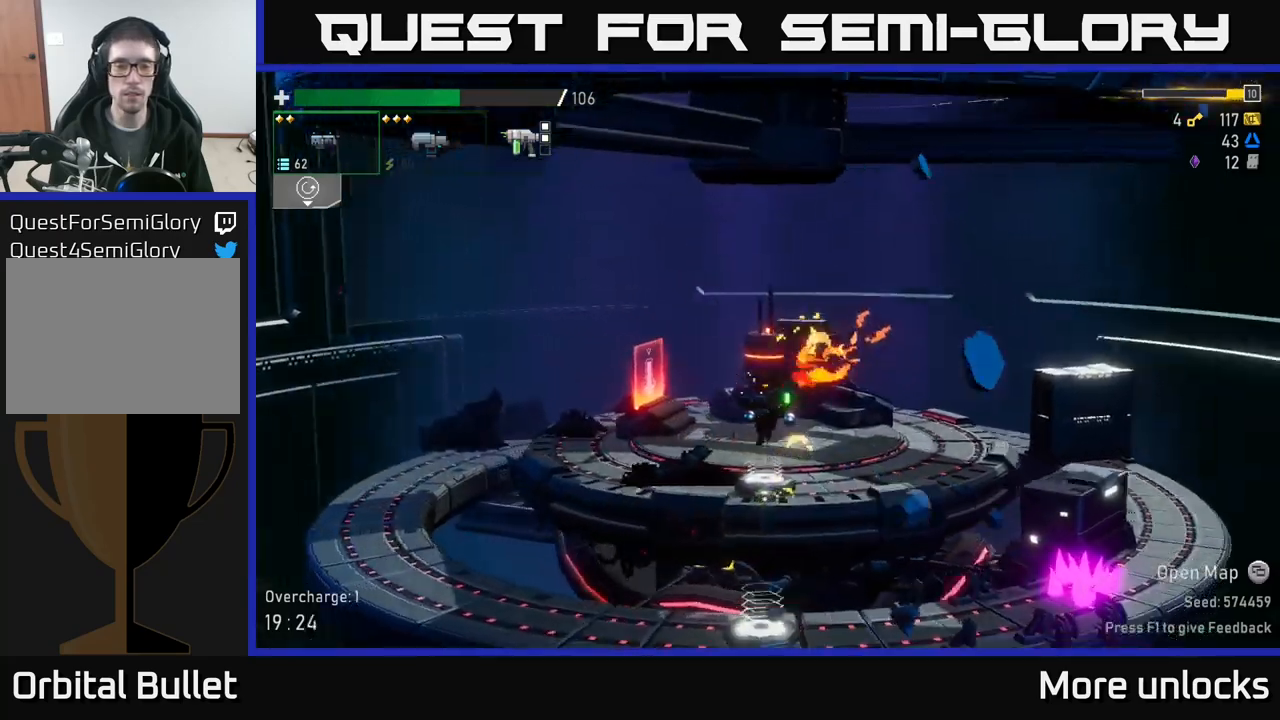
{"buttons": [], "left_stick": "left", "right_stick": "center", "events": [[117, "X", "down"], [267, "X", "up"]]}
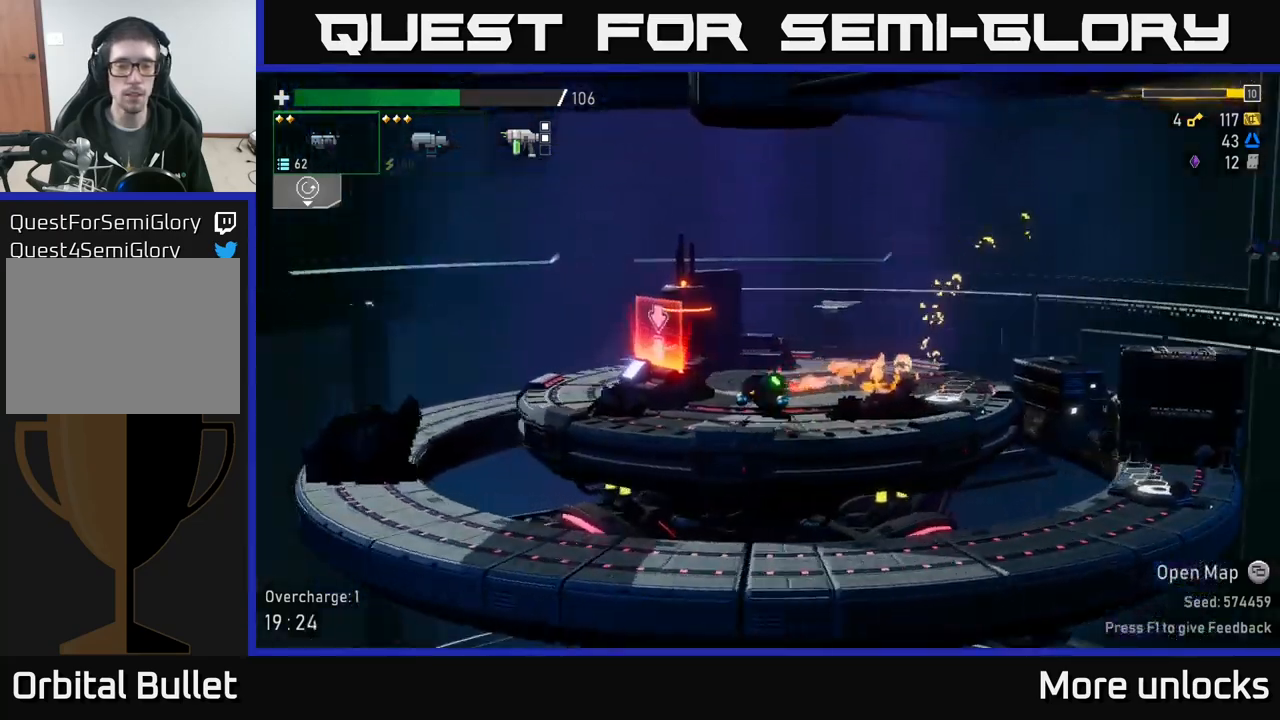
{"buttons": [], "left_stick": "left", "right_stick": "center", "events": []}
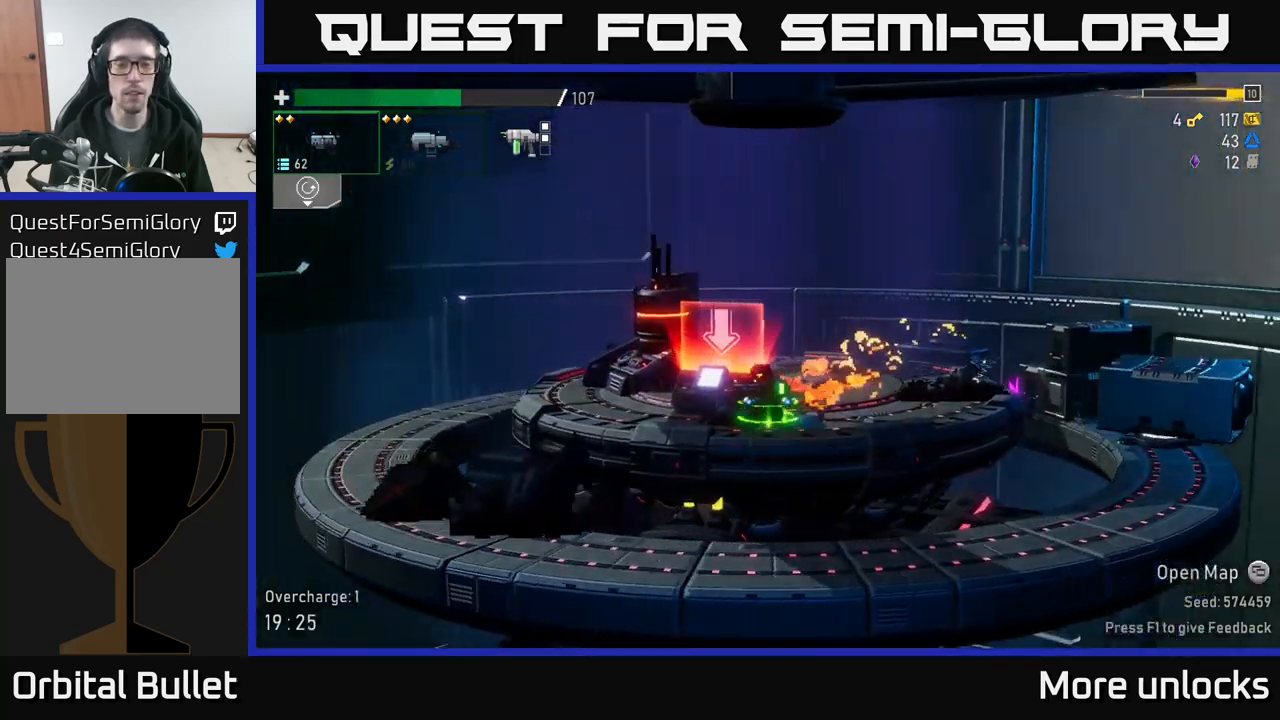
{"buttons": [], "left_stick": "center", "right_stick": "center", "events": [[184, "Y", "down"], [200, "left_stick", "center"], [234, "Y", "up"]]}
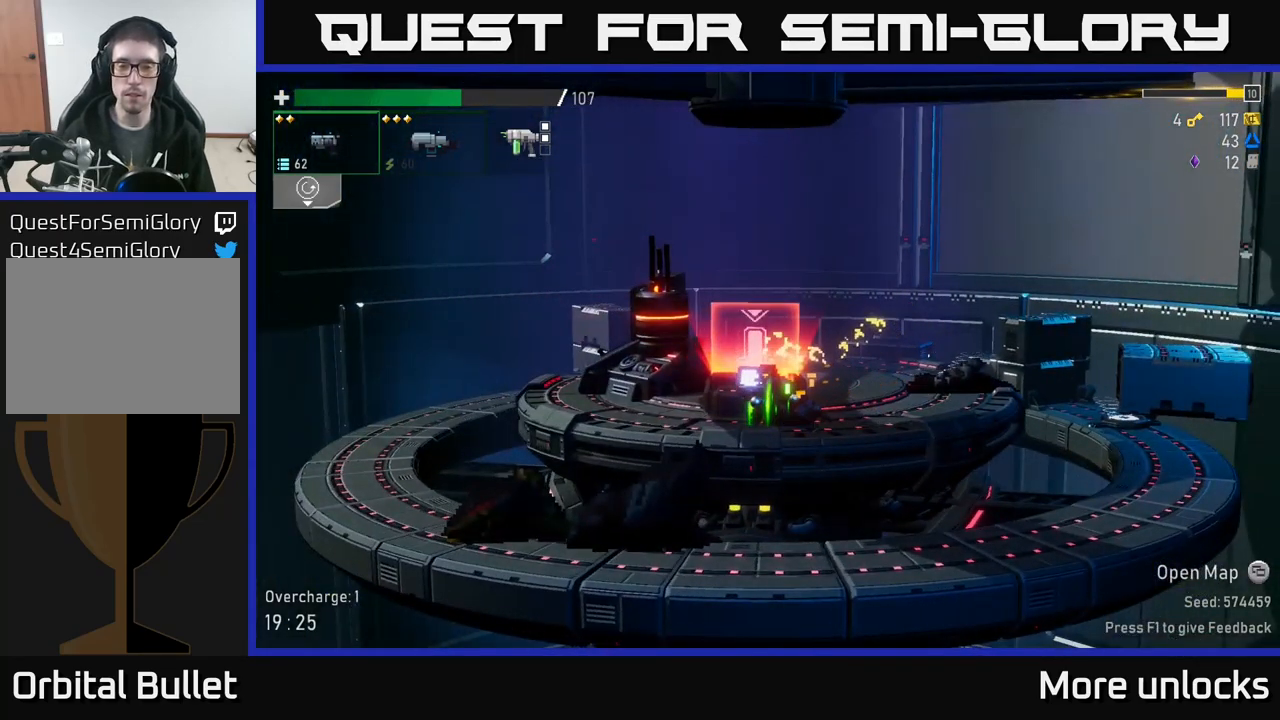
{"buttons": [], "left_stick": "center", "right_stick": "center", "events": [[67, "Y", "down"], [134, "left_stick", "left"], [150, "Y", "up"], [250, "left_stick", "center"], [284, "Y", "down"], [400, "Y", "up"]]}
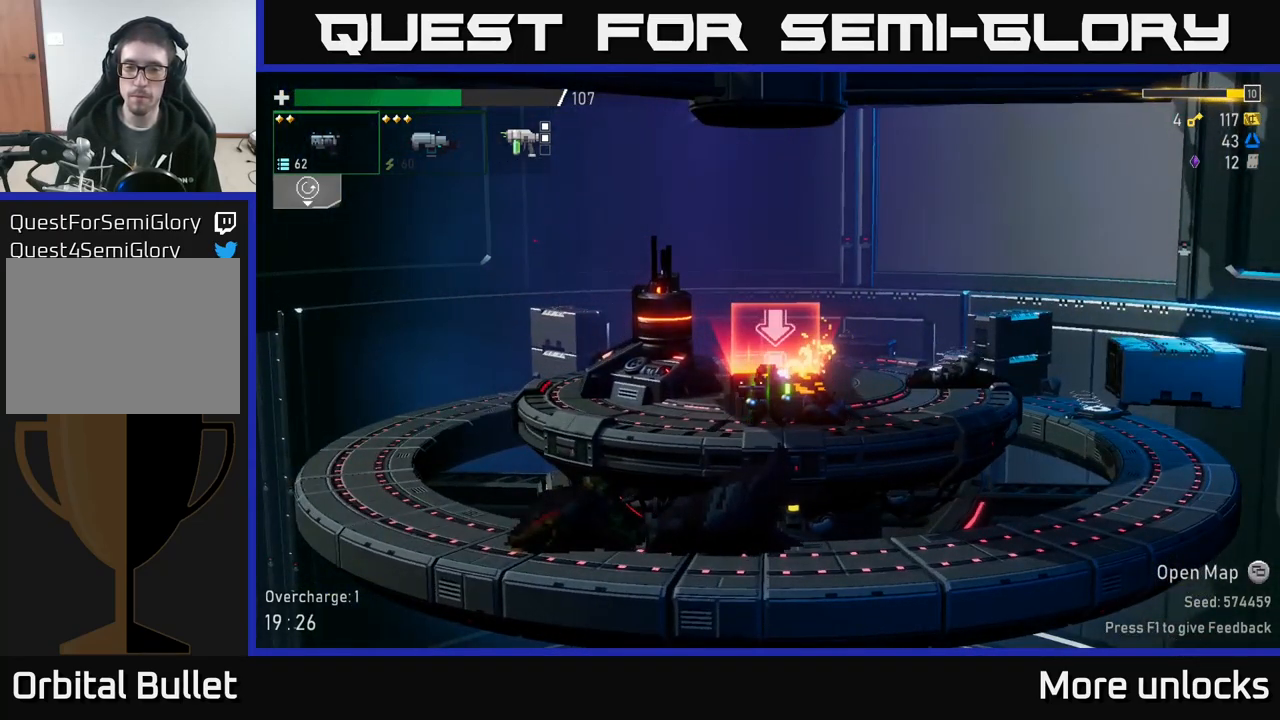
{"buttons": ["X"], "left_stick": "left", "right_stick": "center", "events": [[100, "Y", "down"], [100, "left_stick", "right"], [184, "Y", "up"], [200, "left_stick", "left"], [384, "X", "down"]]}
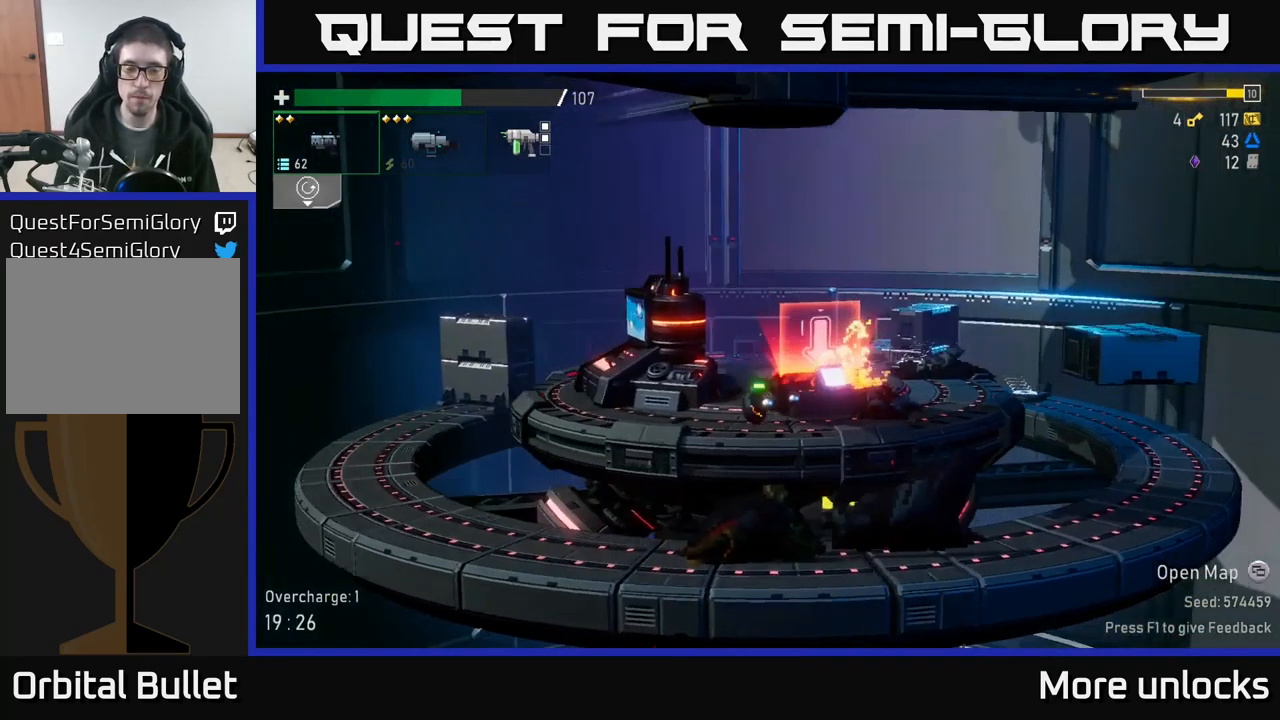
{"buttons": [], "left_stick": "left", "right_stick": "center", "events": [[50, "X", "up"]]}
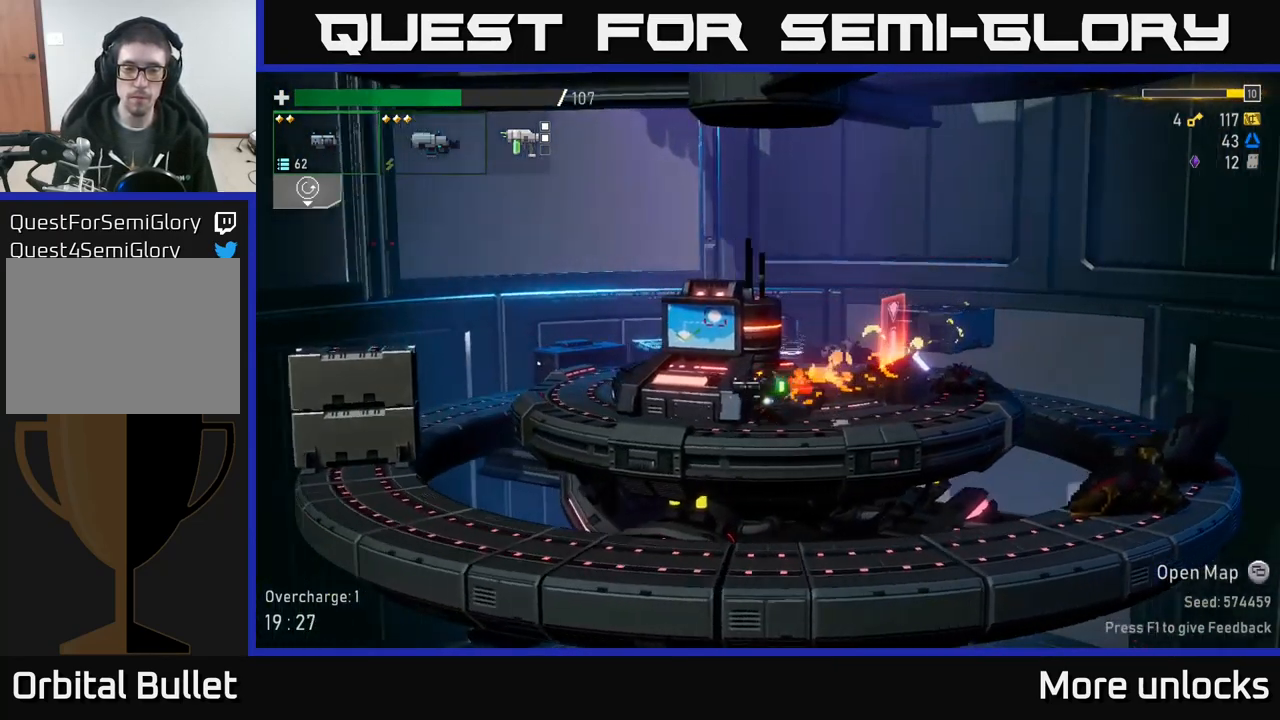
{"buttons": [], "left_stick": "center", "right_stick": "center", "events": [[284, "Y", "down"], [300, "left_stick", "center"], [384, "Y", "up"]]}
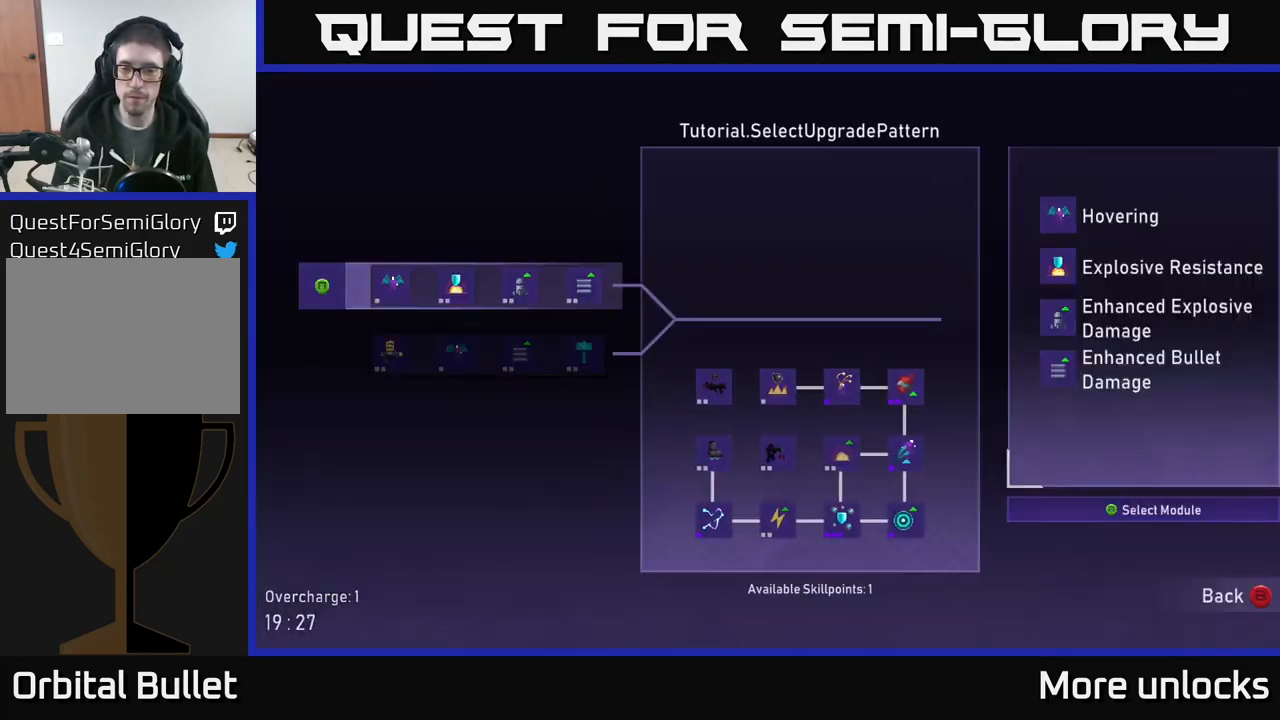
{"buttons": [], "left_stick": "center", "right_stick": "center", "events": []}
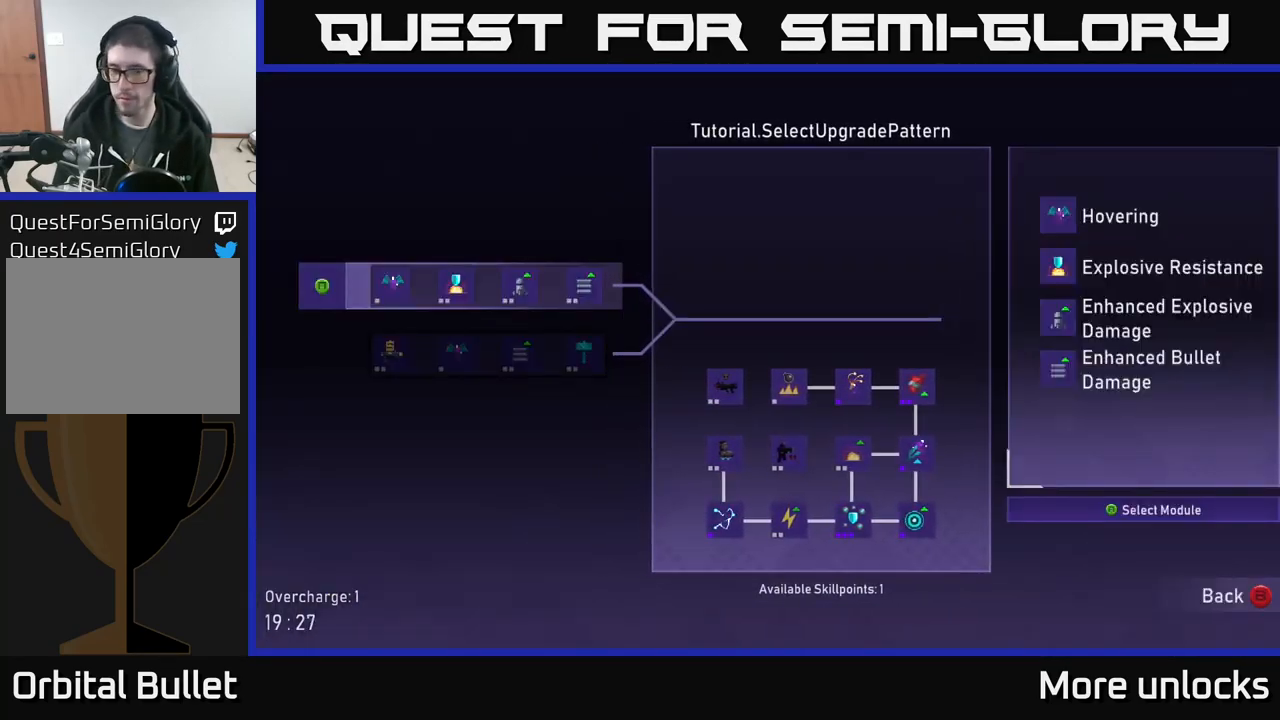
{"buttons": [], "left_stick": "center", "right_stick": "center", "events": [[117, "left_stick", "up"], [267, "left_stick", "center"]]}
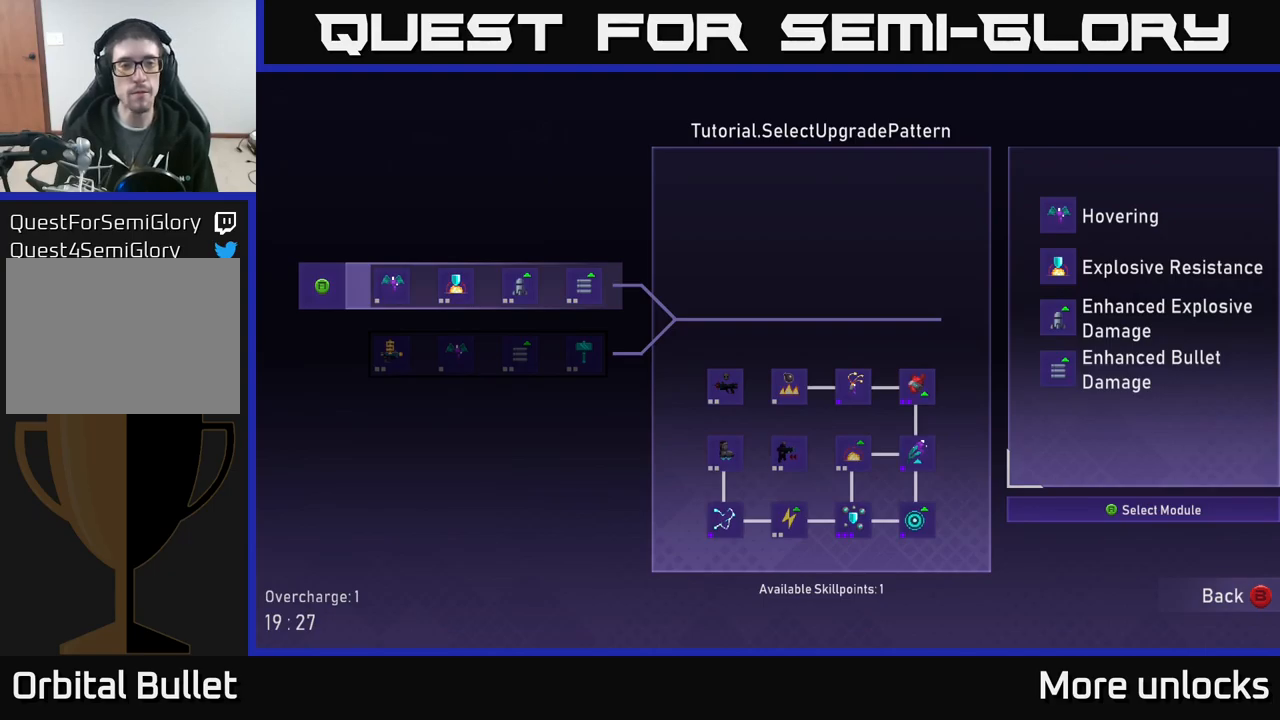
{"buttons": [], "left_stick": "center", "right_stick": "center", "events": []}
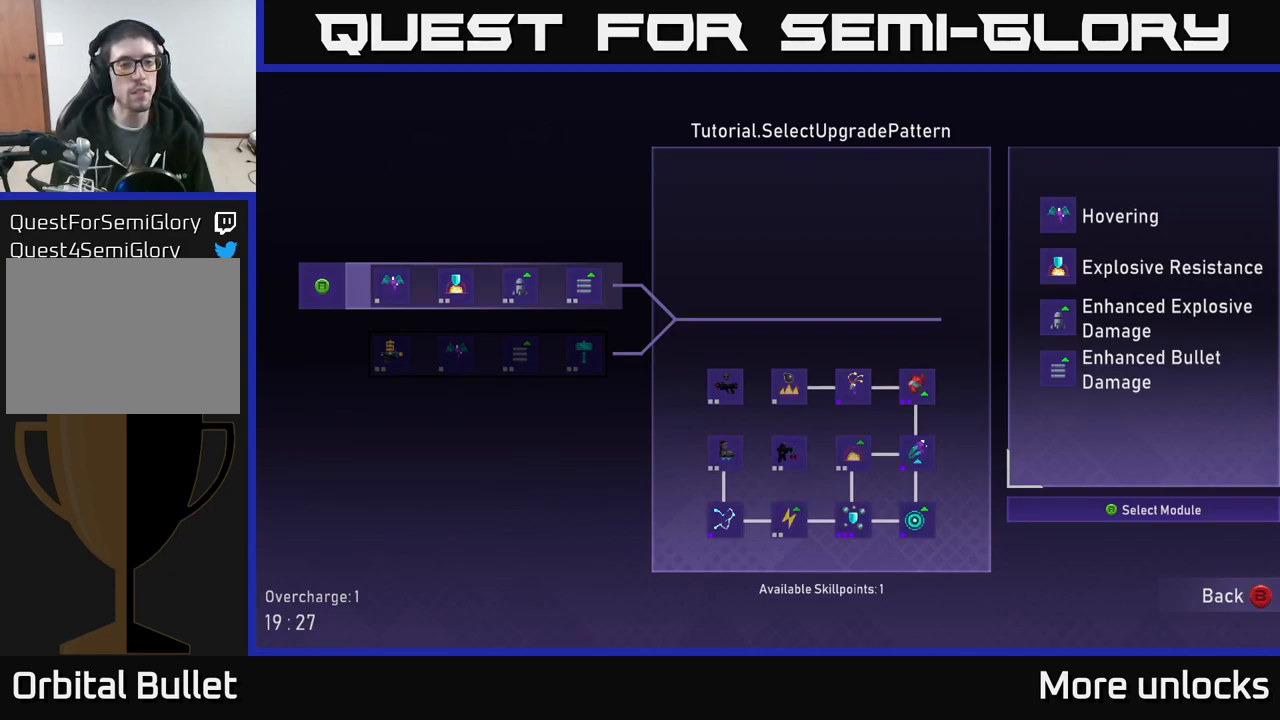
{"buttons": ["DPAD_UP"], "left_stick": "center", "right_stick": "center", "events": [[217, "DPAD_DOWN", "down"], [300, "DPAD_DOWN", "up"], [483, "DPAD_UP", "down"]]}
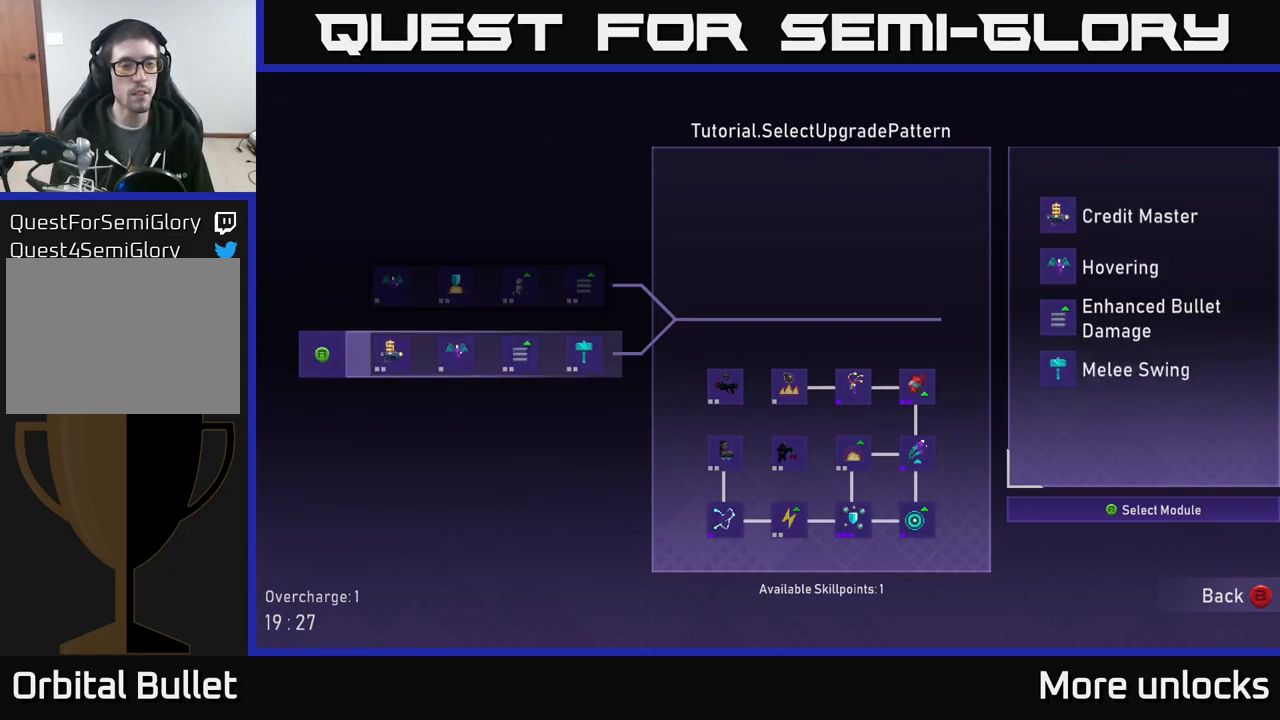
{"buttons": [], "left_stick": "center", "right_stick": "center", "events": [[117, "DPAD_UP", "up"]]}
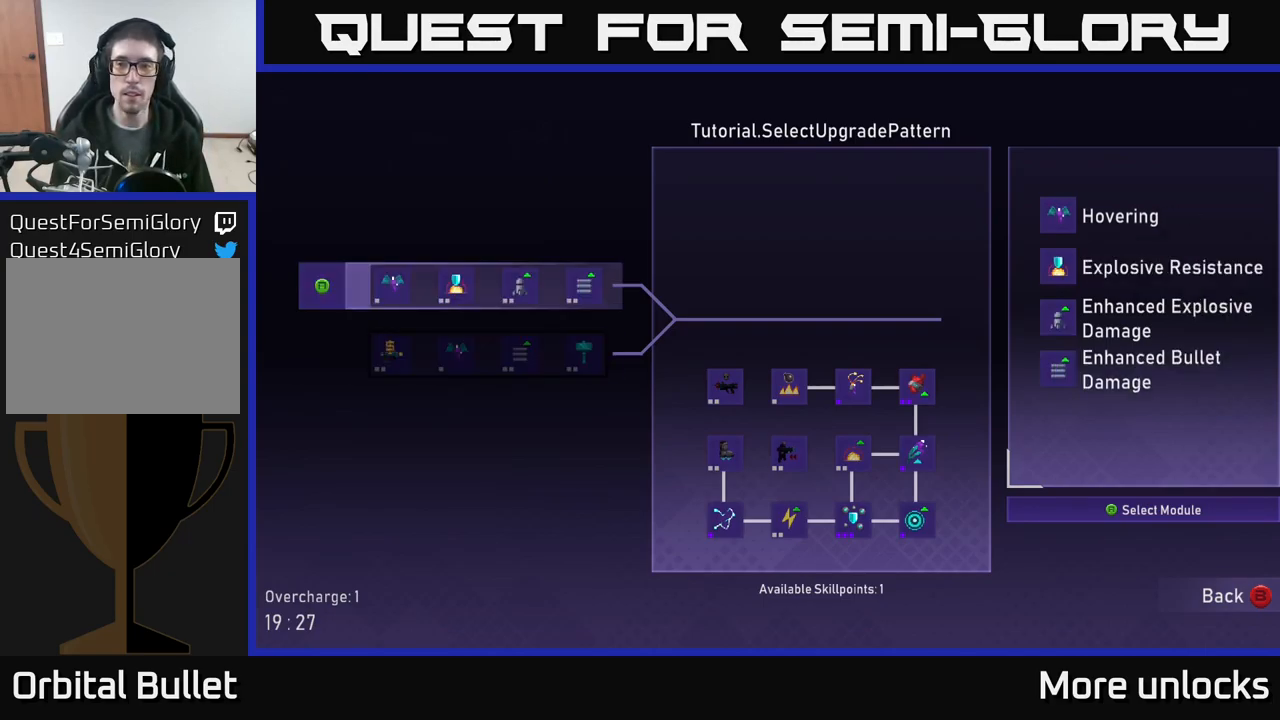
{"buttons": [], "left_stick": "center", "right_stick": "center", "events": []}
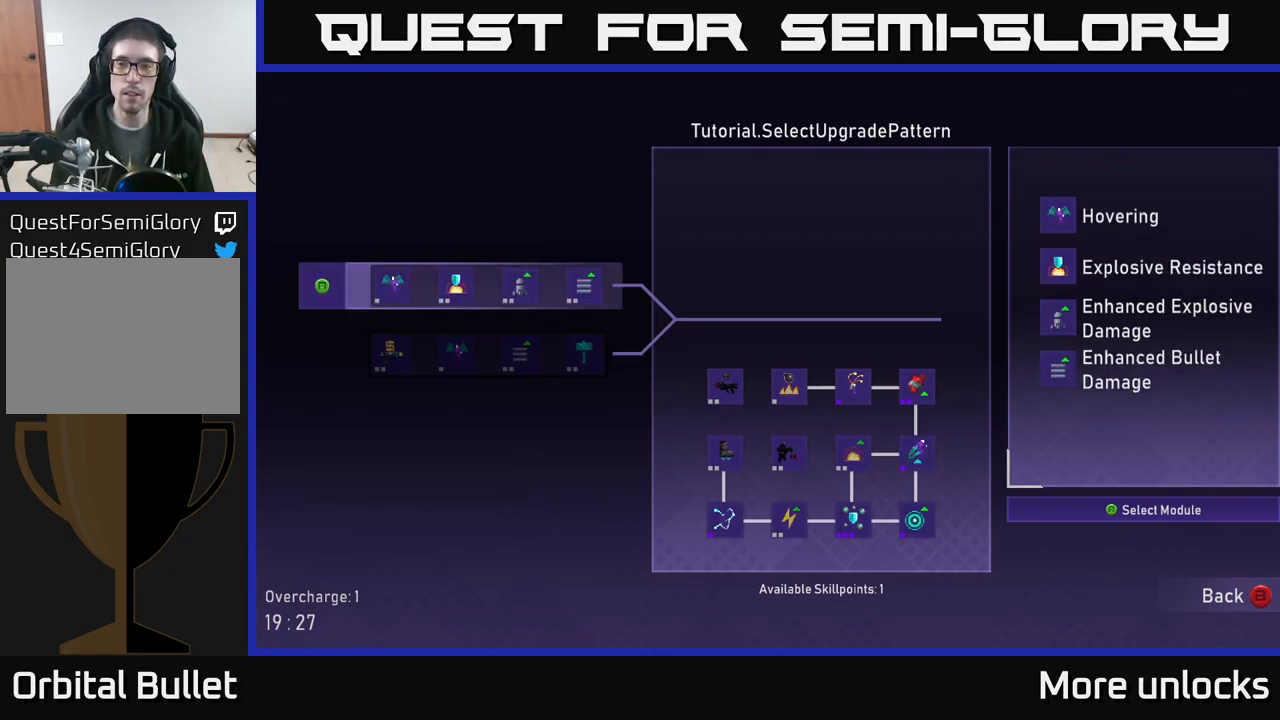
{"buttons": [], "left_stick": "center", "right_stick": "center", "events": []}
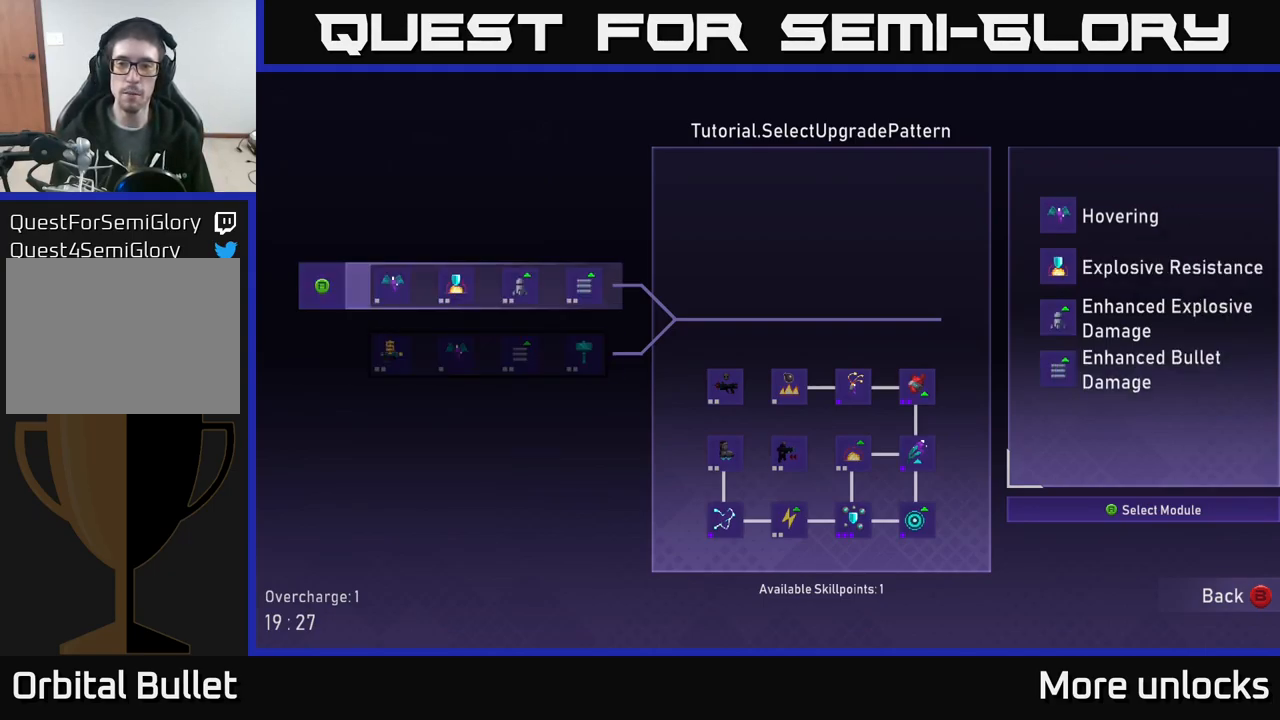
{"buttons": [], "left_stick": "center", "right_stick": "center", "events": []}
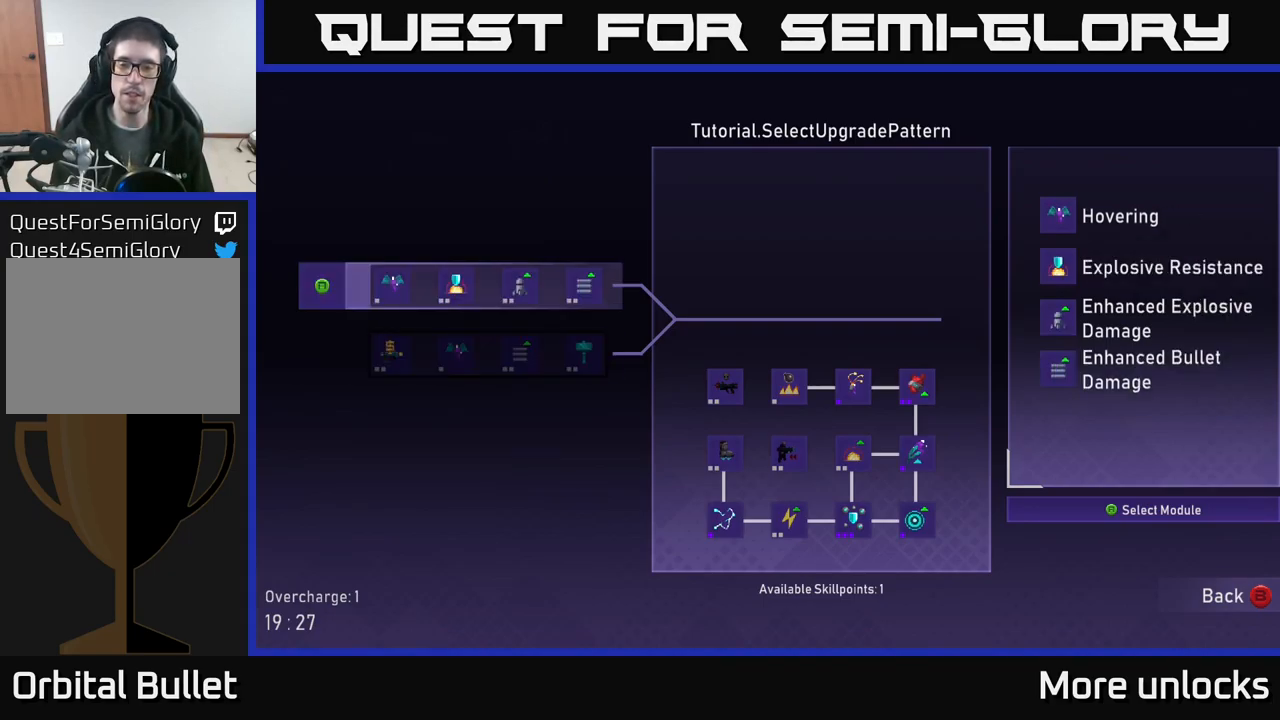
{"buttons": [], "left_stick": "center", "right_stick": "center", "events": []}
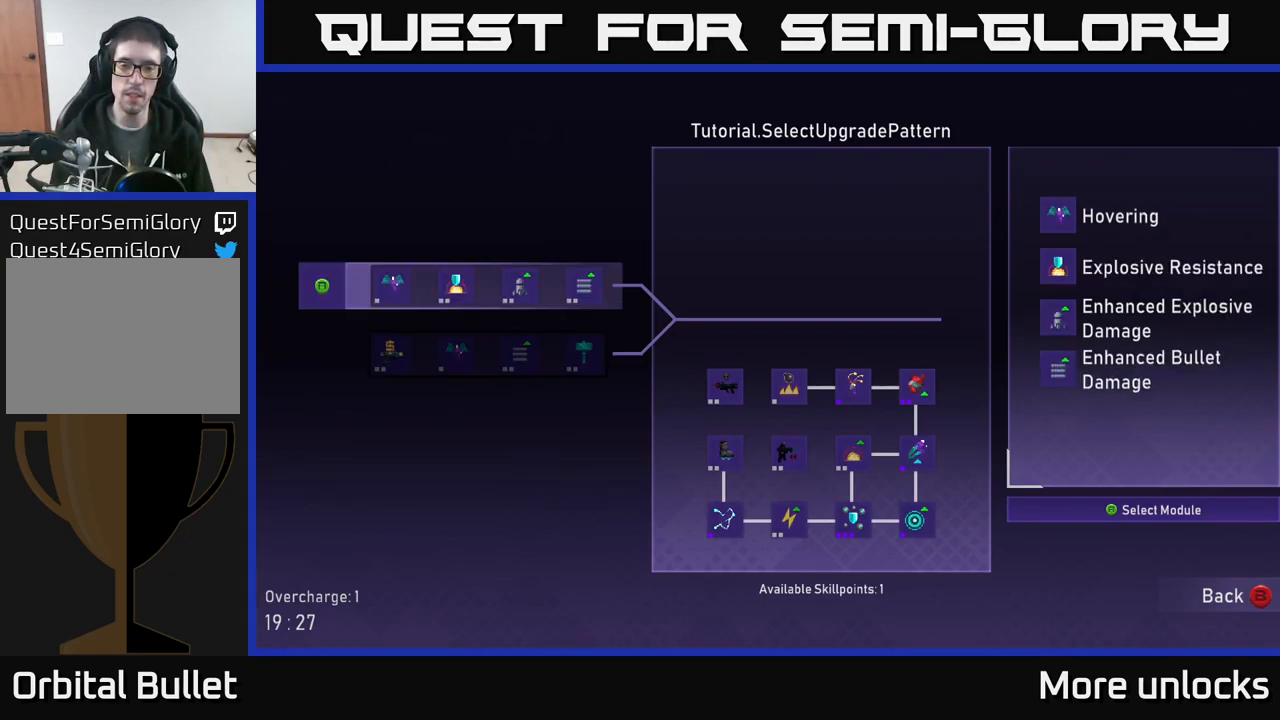
{"buttons": [], "left_stick": "center", "right_stick": "center", "events": []}
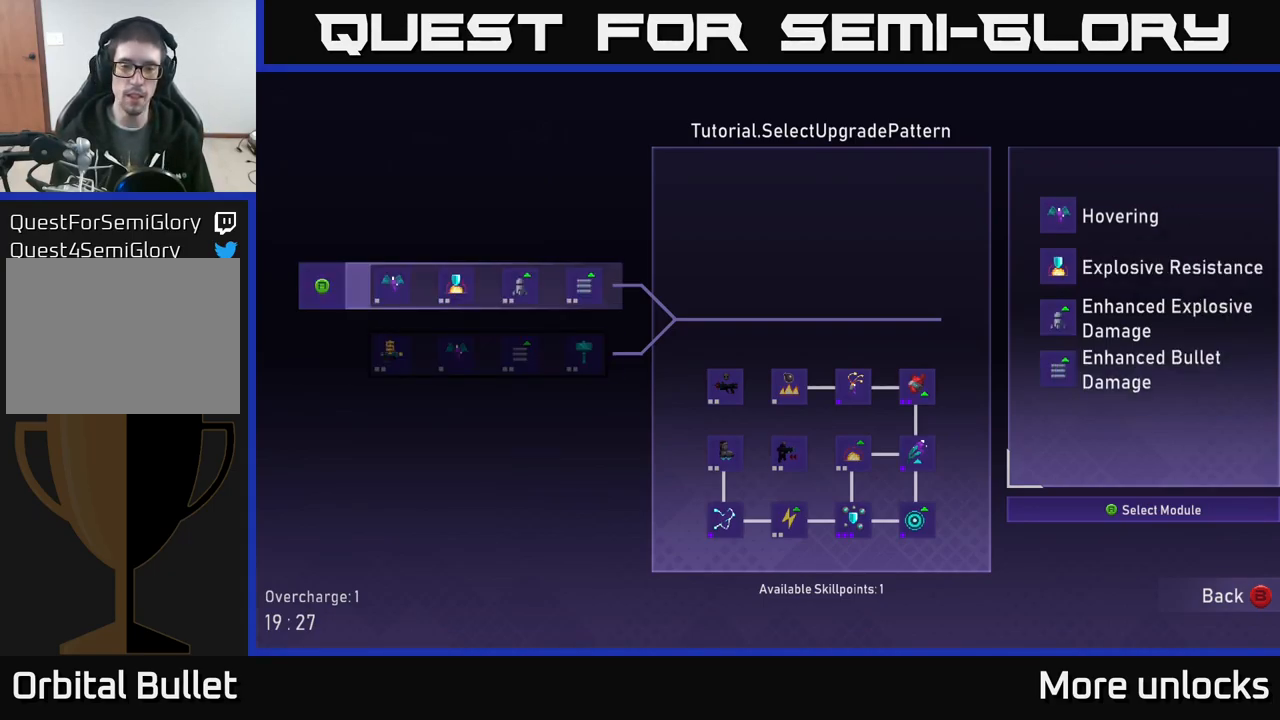
{"buttons": [], "left_stick": "center", "right_stick": "center", "events": []}
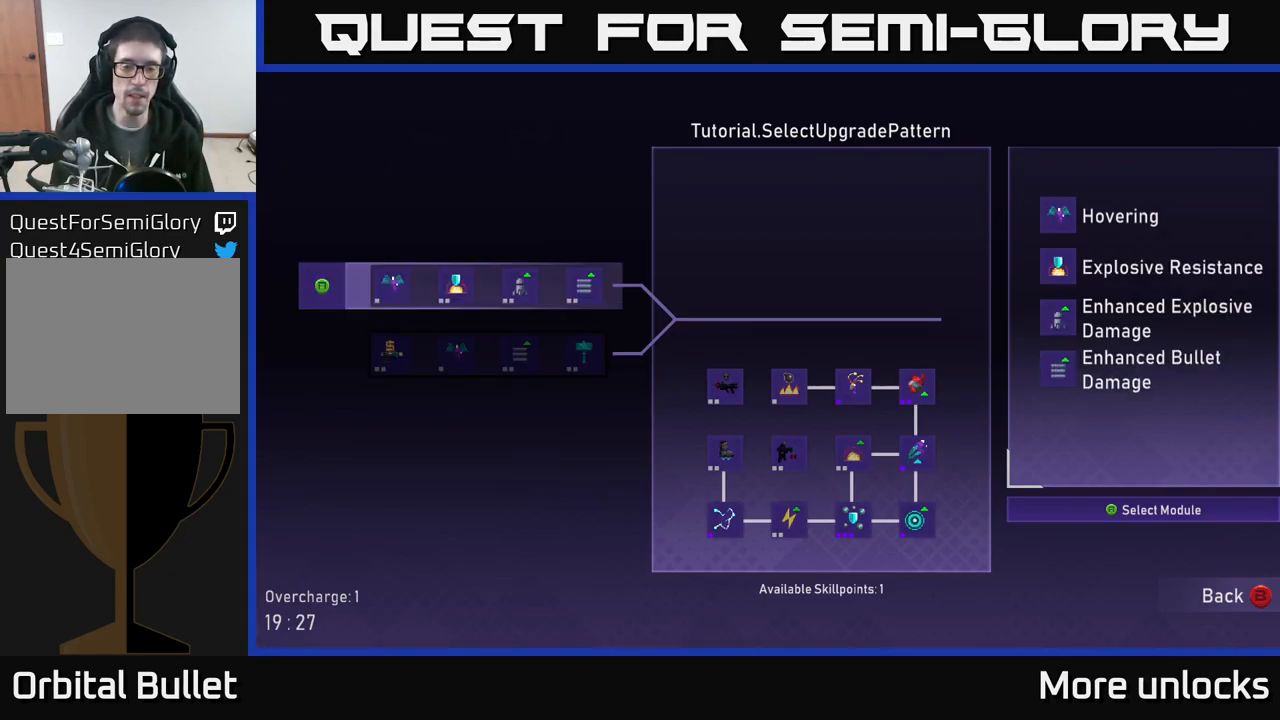
{"buttons": [], "left_stick": "center", "right_stick": "center", "events": []}
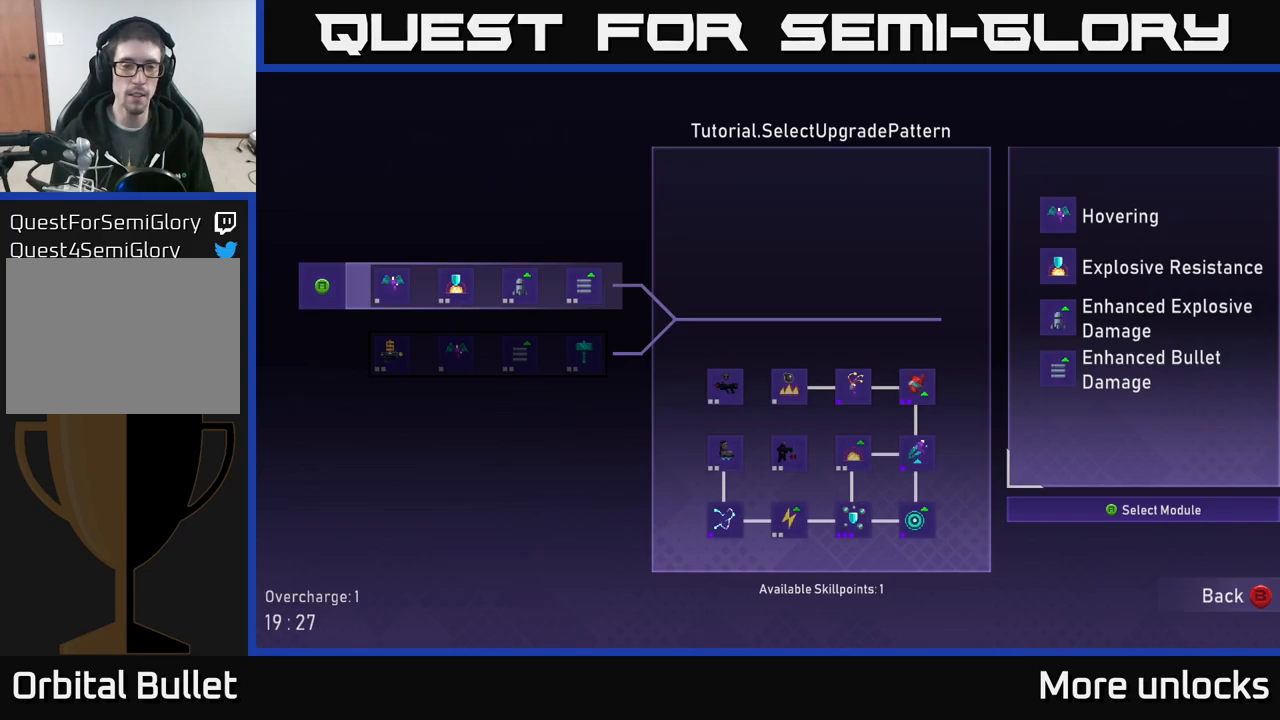
{"buttons": [], "left_stick": "center", "right_stick": "center", "events": [[83, "DPAD_DOWN", "down"], [183, "DPAD_DOWN", "up"]]}
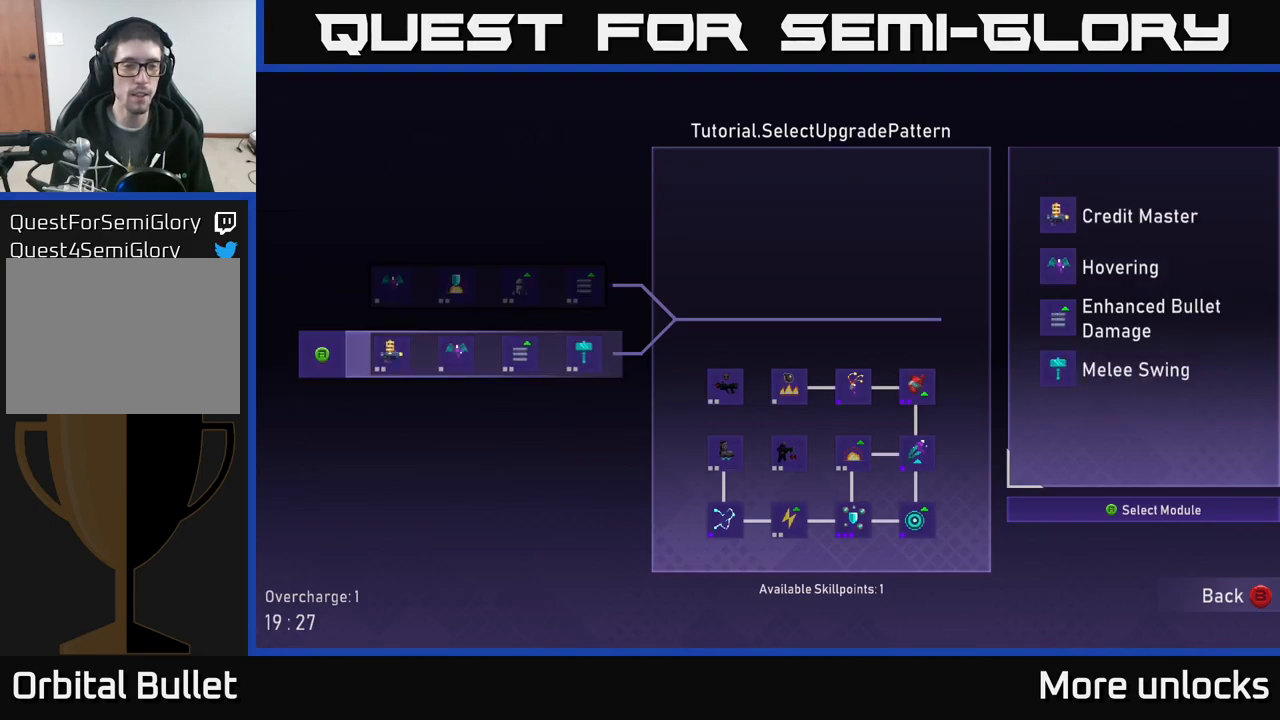
{"buttons": [], "left_stick": "center", "right_stick": "center", "events": []}
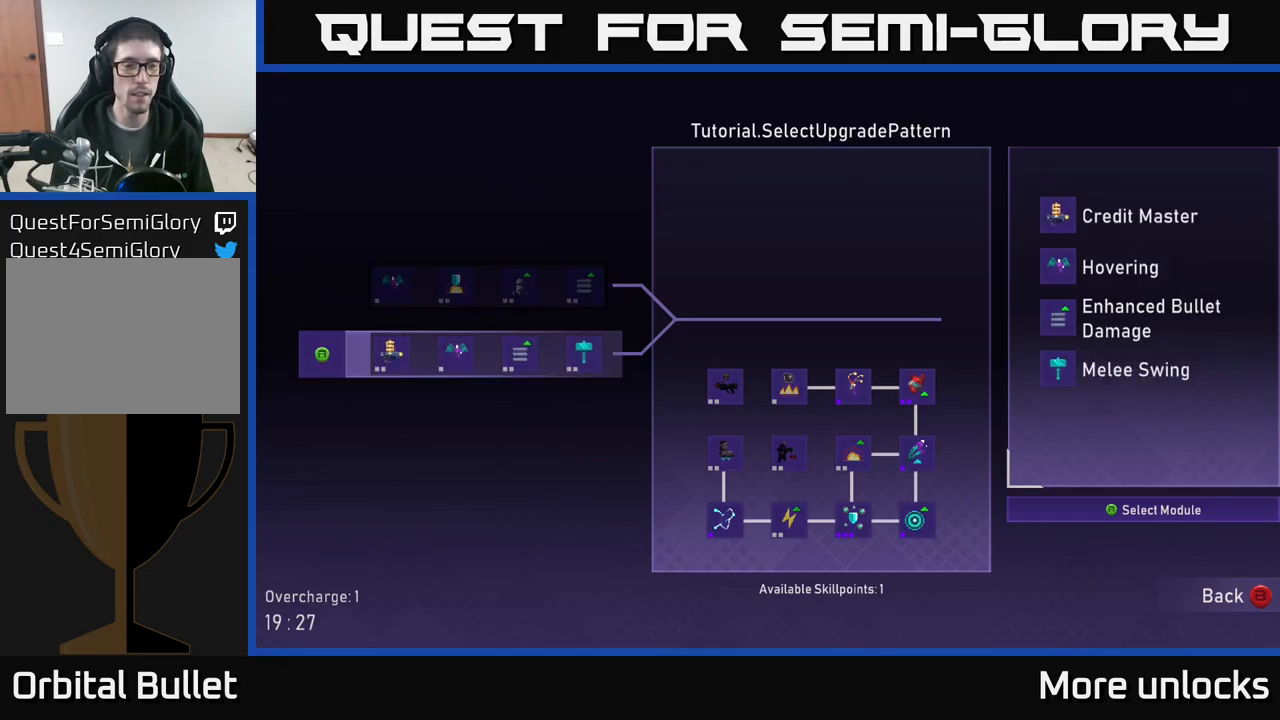
{"buttons": [], "left_stick": "center", "right_stick": "center", "events": []}
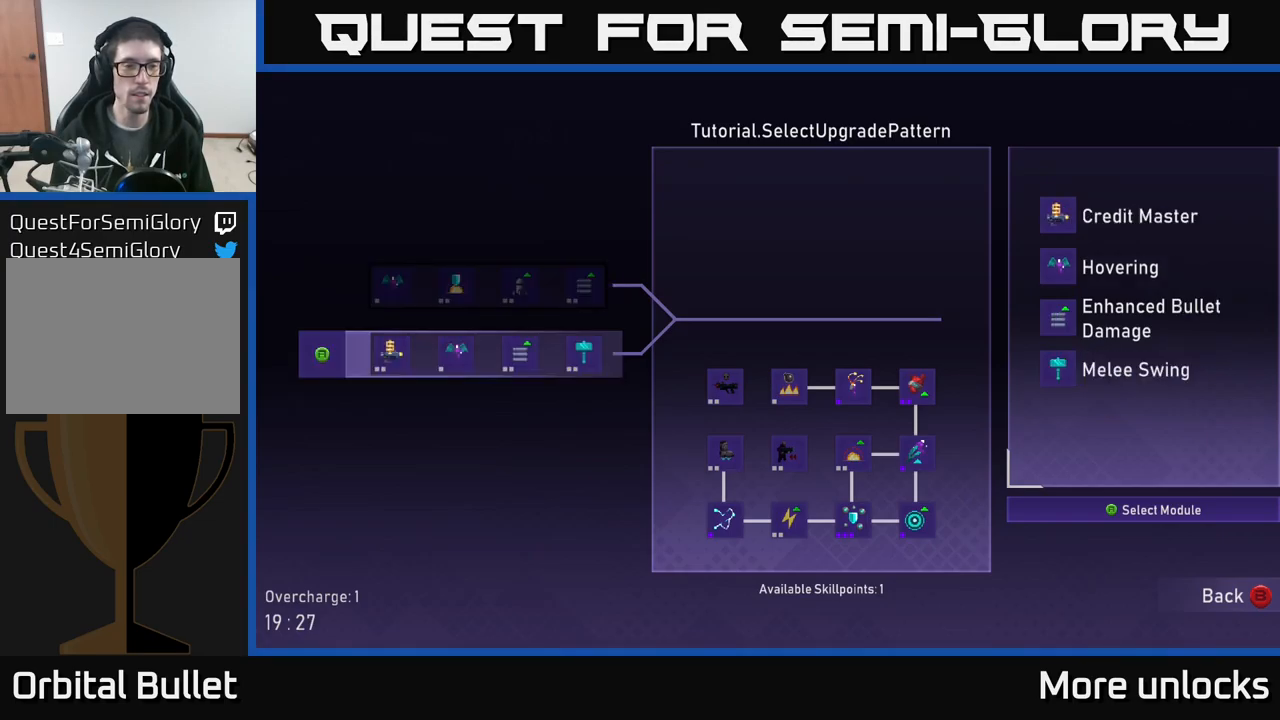
{"buttons": [], "left_stick": "center", "right_stick": "center", "events": []}
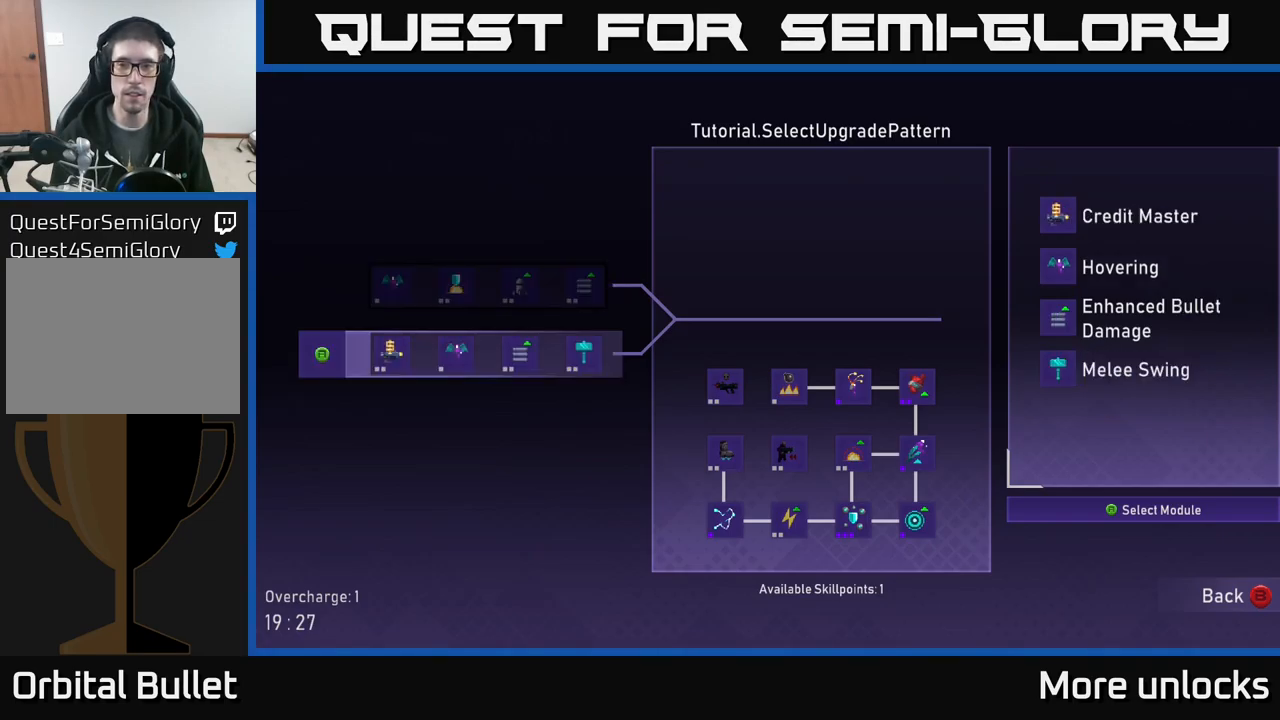
{"buttons": [], "left_stick": "center", "right_stick": "center", "events": [[367, "A", "down"], [450, "A", "up"]]}
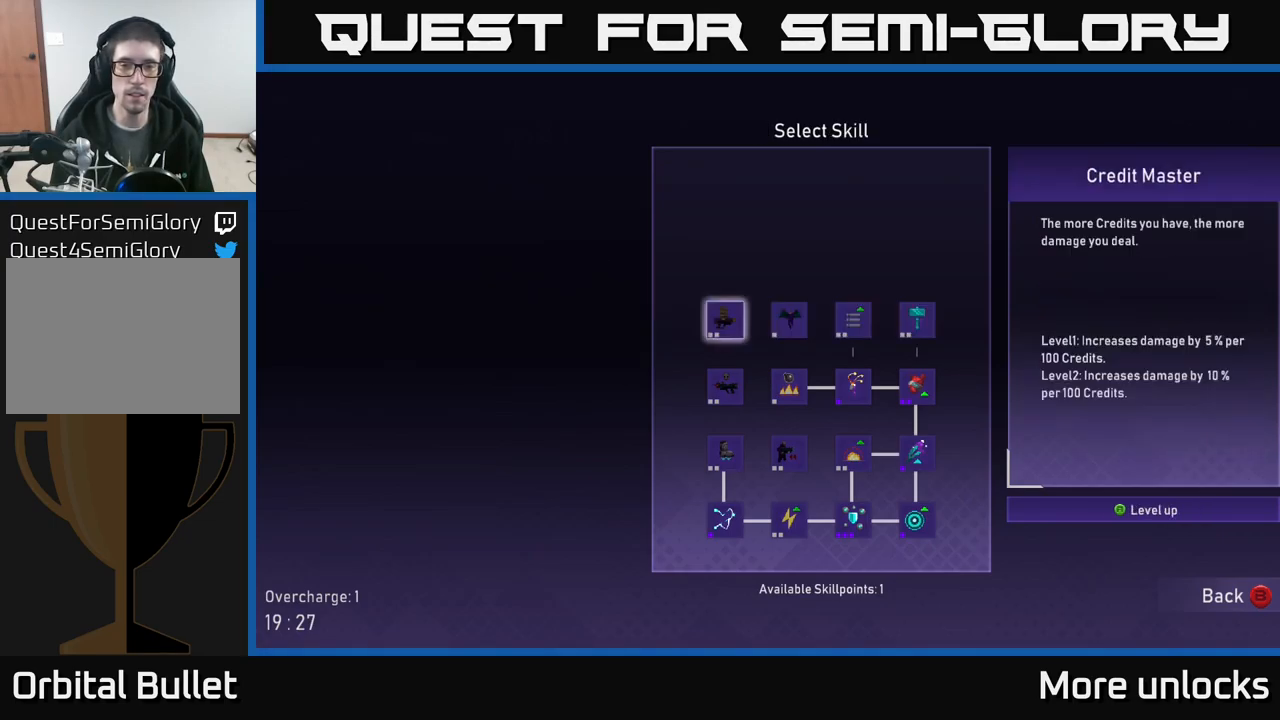
{"buttons": [], "left_stick": "center", "right_stick": "center", "events": []}
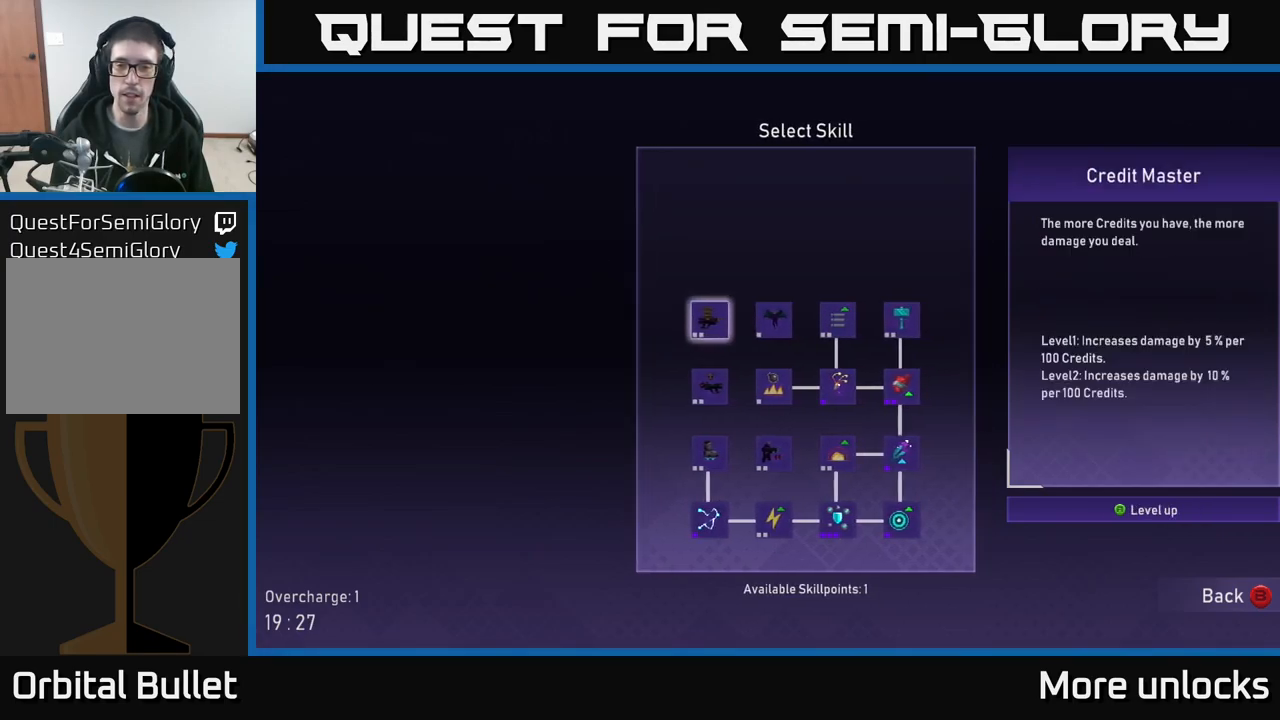
{"buttons": [], "left_stick": "center", "right_stick": "center", "events": [[50, "left_stick", "right"], [200, "left_stick", "center"], [317, "left_stick", "right"], [433, "left_stick", "center"]]}
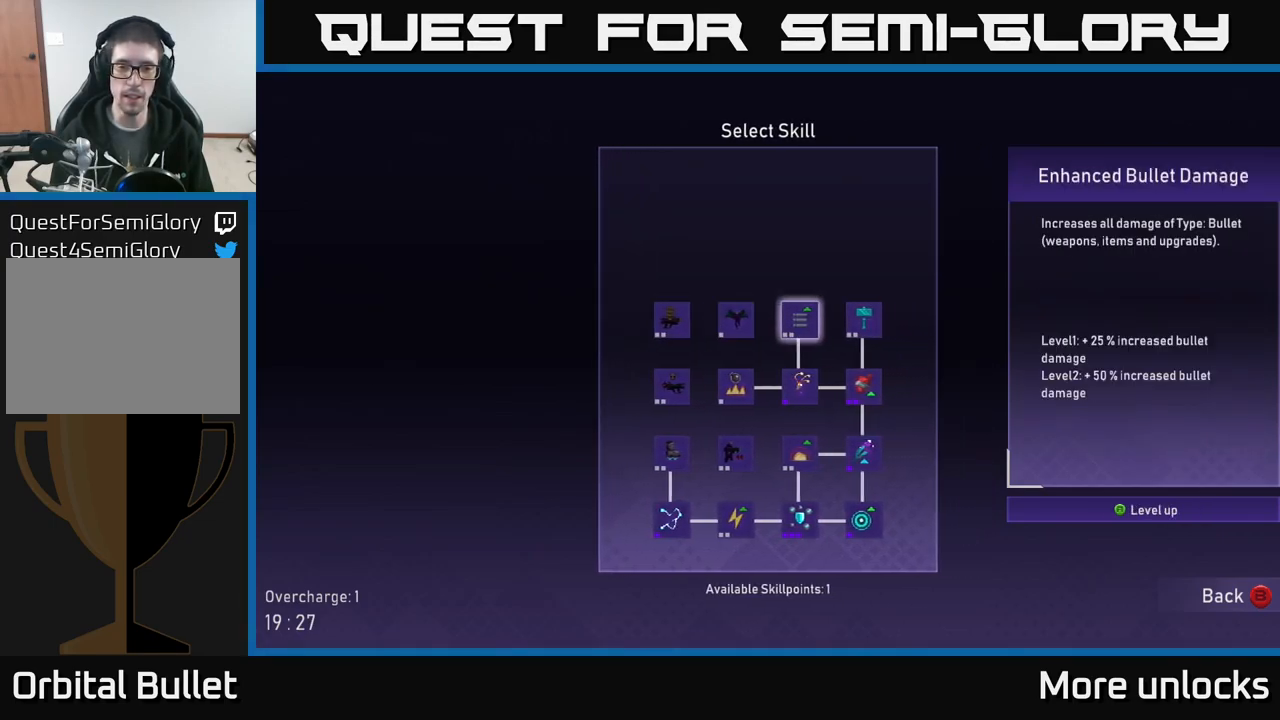
{"buttons": [], "left_stick": "center", "right_stick": "center", "events": []}
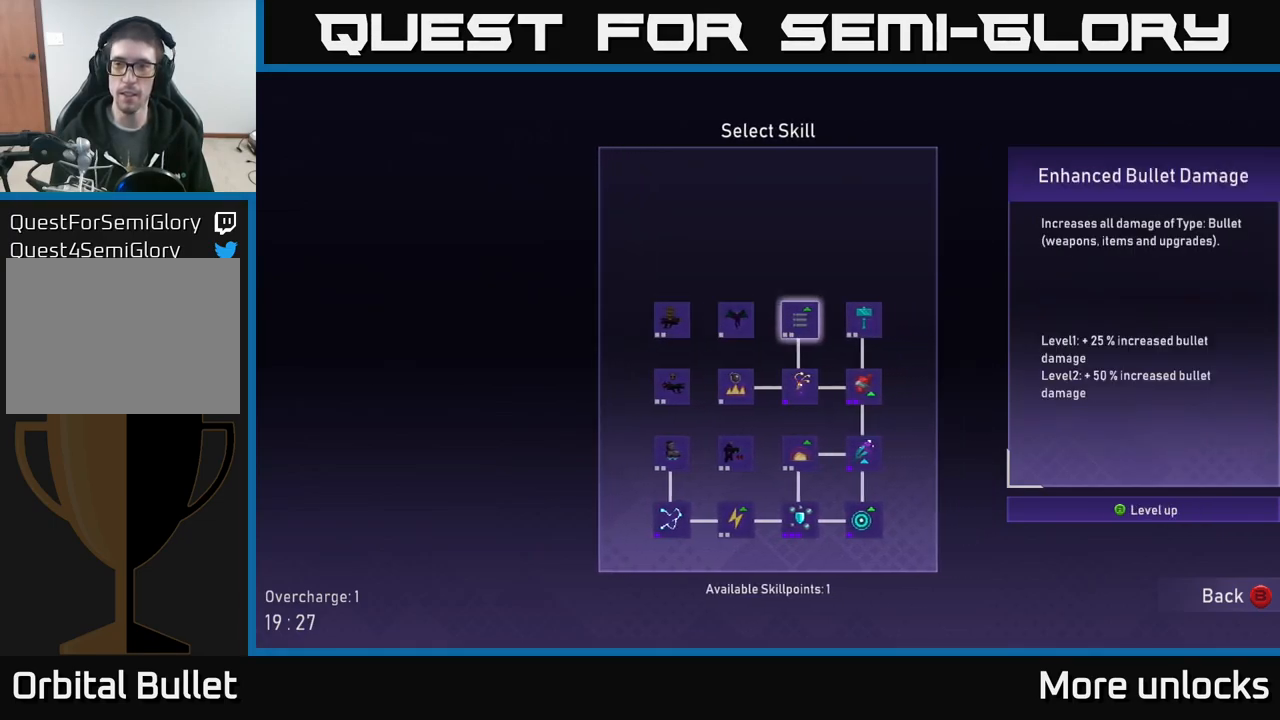
{"buttons": [], "left_stick": "center", "right_stick": "center", "events": []}
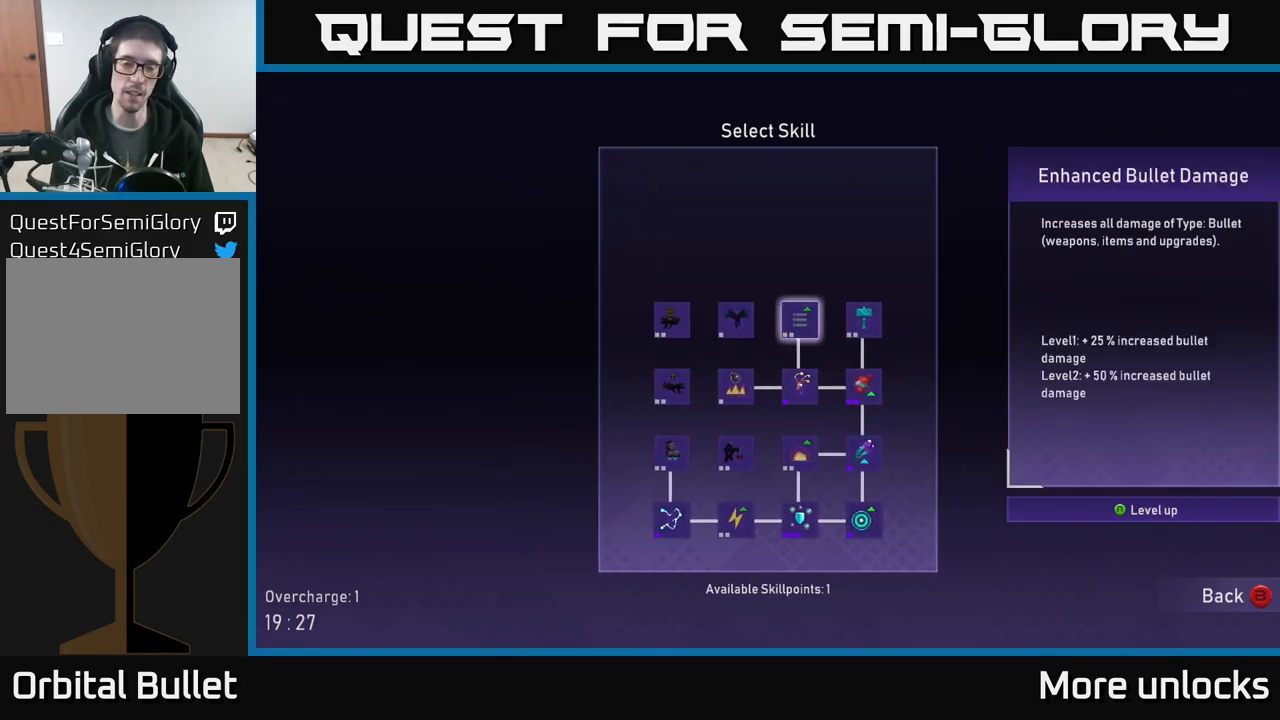
{"buttons": [], "left_stick": "center", "right_stick": "center", "events": [[400, "A", "down"], [500, "A", "up"]]}